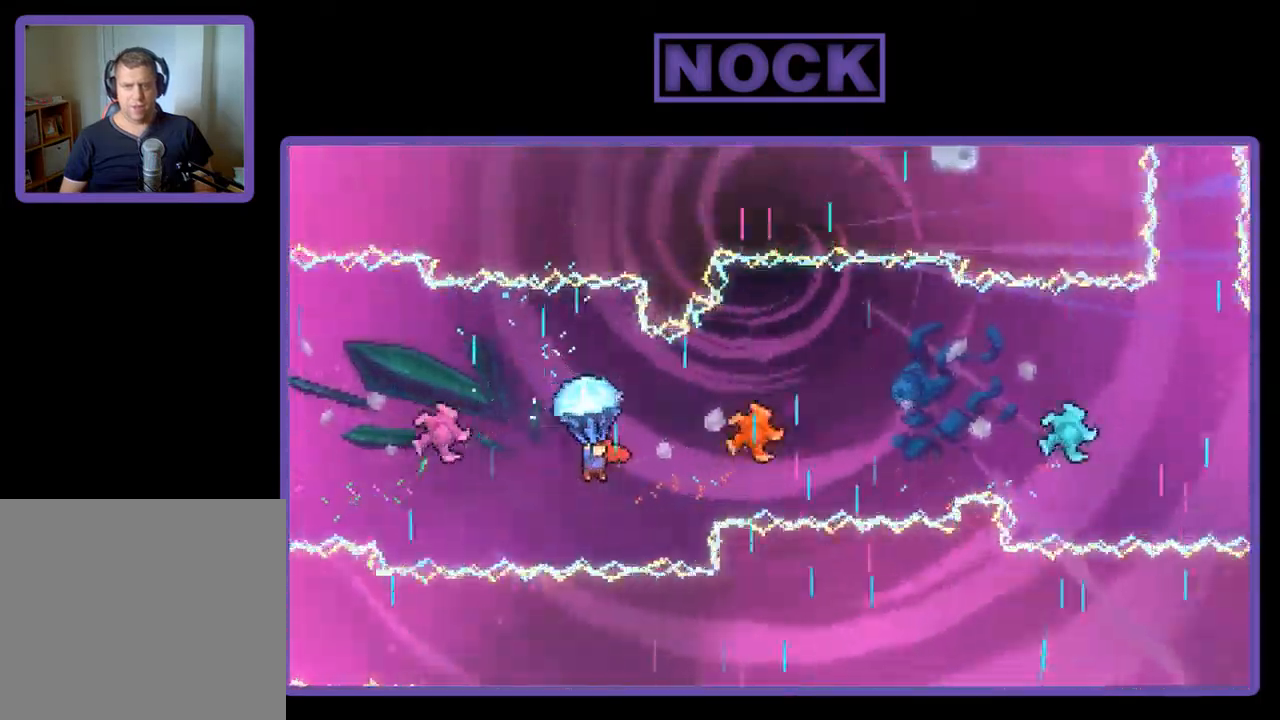
Gameplay with a controller (PlayStation layout); each line is a JSON object with the inputs held at the frame after it. "events" lists button and stick changes between this image and that frame as [ms after this image, input, new state], when the widget could be followed in between. Not read: right_stick.
{"buttons": ["R2", "DPAD_RIGHT"], "left_stick": "center", "events": [[50, "DPAD_RIGHT", "down"], [150, "DPAD_DOWN", "down"], [184, "DPAD_DOWN", "up"], [217, "DPAD_DOWN", "down"], [484, "DPAD_DOWN", "up"]]}
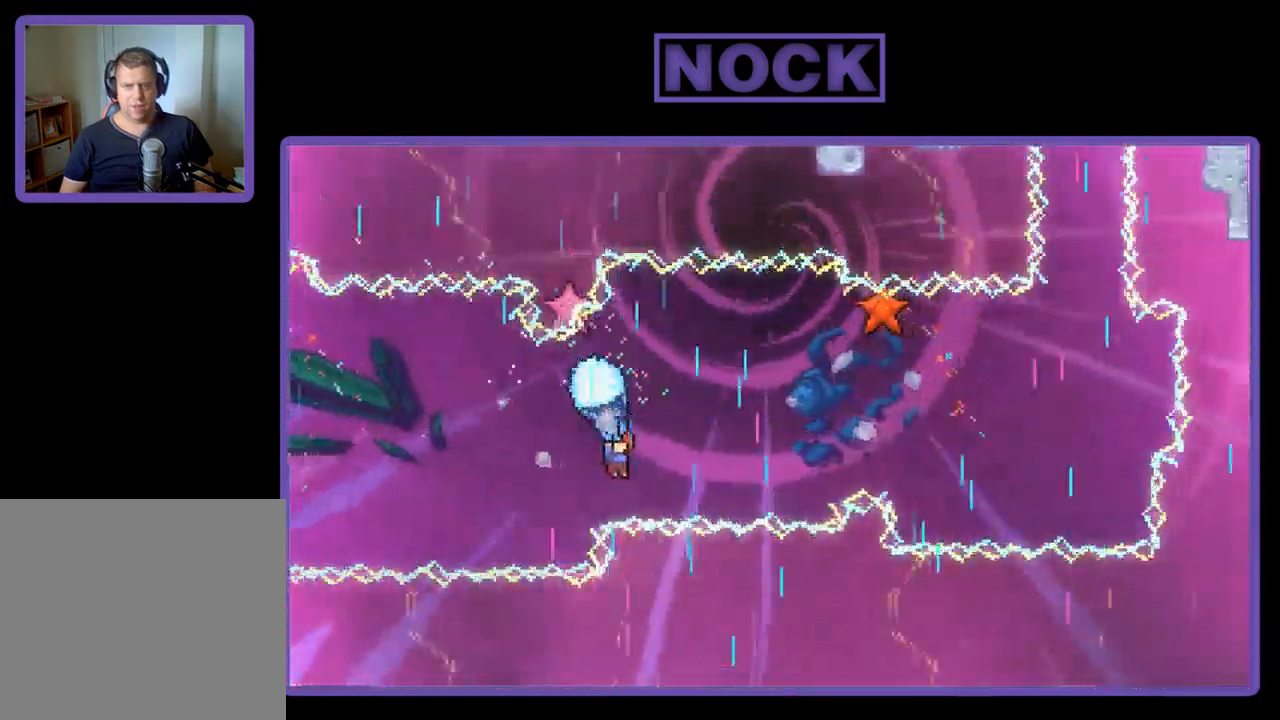
{"buttons": ["R2", "DPAD_DOWN", "DPAD_RIGHT"], "left_stick": "center", "events": [[17, "DPAD_RIGHT", "up"], [484, "DPAD_DOWN", "down"], [484, "DPAD_RIGHT", "down"]]}
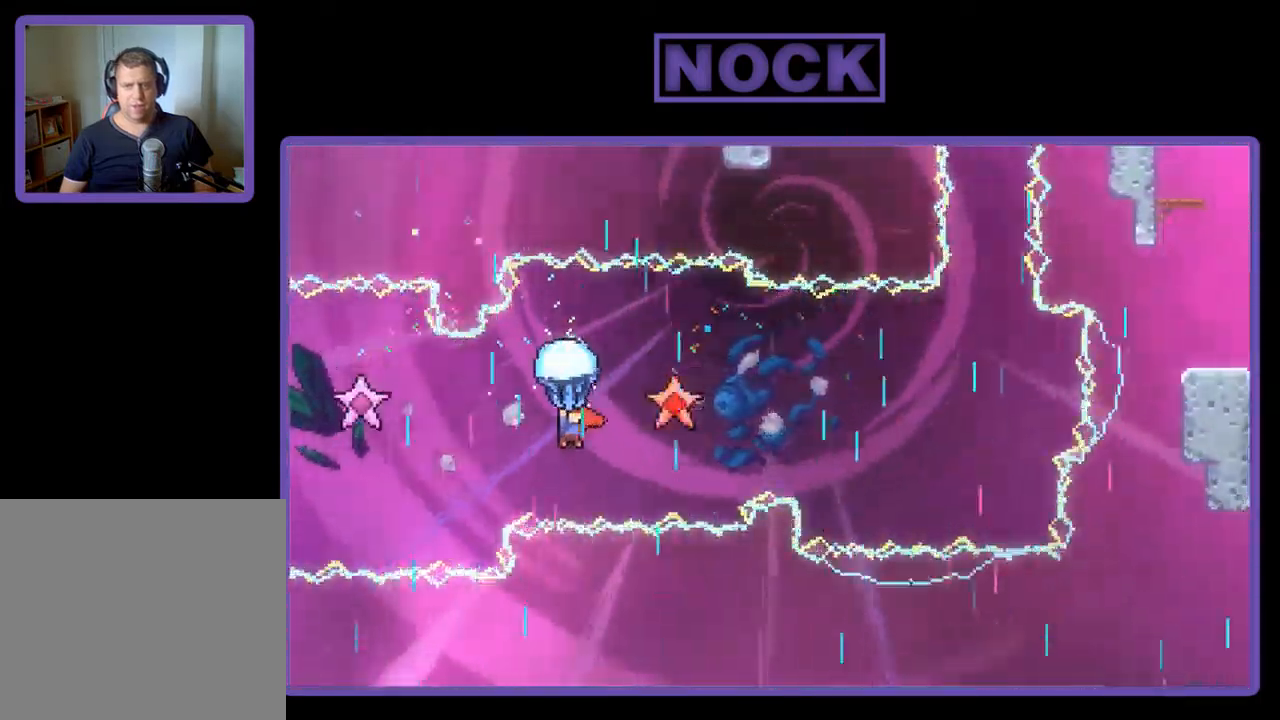
{"buttons": ["R2", "DPAD_DOWN", "DPAD_RIGHT"], "left_stick": "center", "events": [[250, "DPAD_DOWN", "up"], [250, "DPAD_RIGHT", "up"], [416, "DPAD_DOWN", "down"], [416, "DPAD_RIGHT", "down"]]}
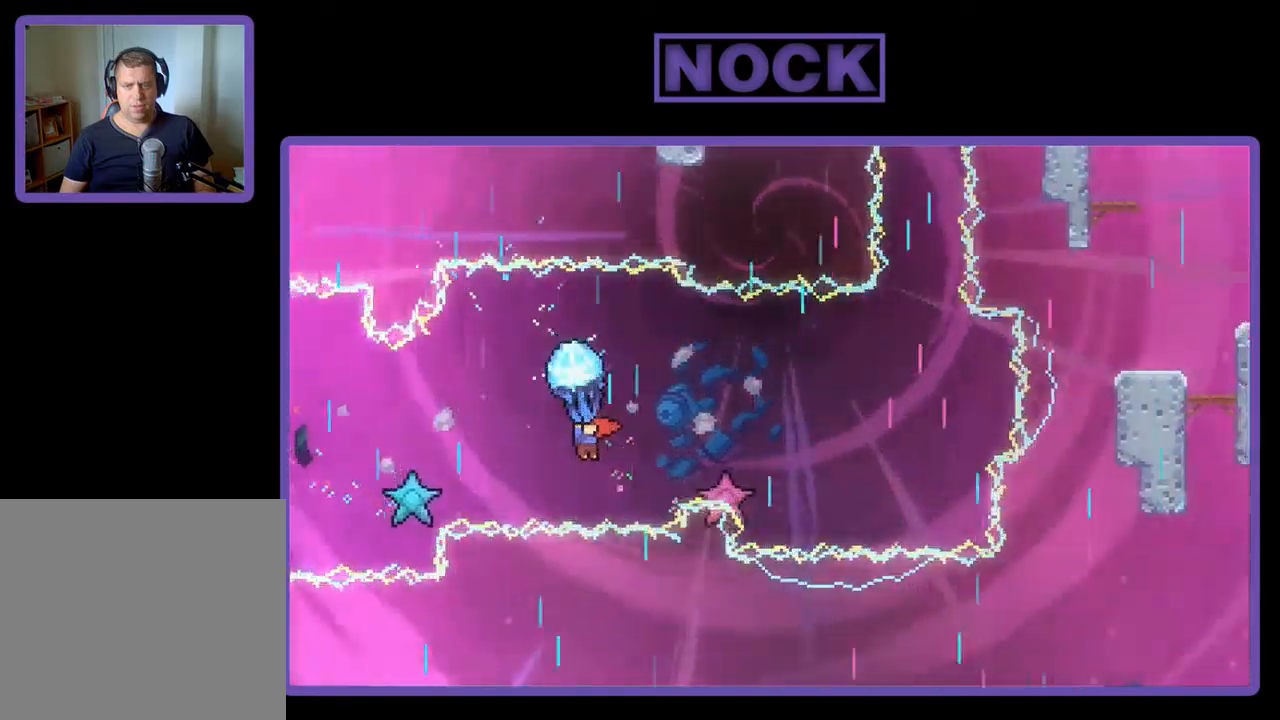
{"buttons": ["R2", "DPAD_DOWN", "DPAD_RIGHT"], "left_stick": "center", "events": [[34, "DPAD_DOWN", "up"], [34, "DPAD_RIGHT", "up"], [167, "DPAD_RIGHT", "down"], [434, "DPAD_DOWN", "down"]]}
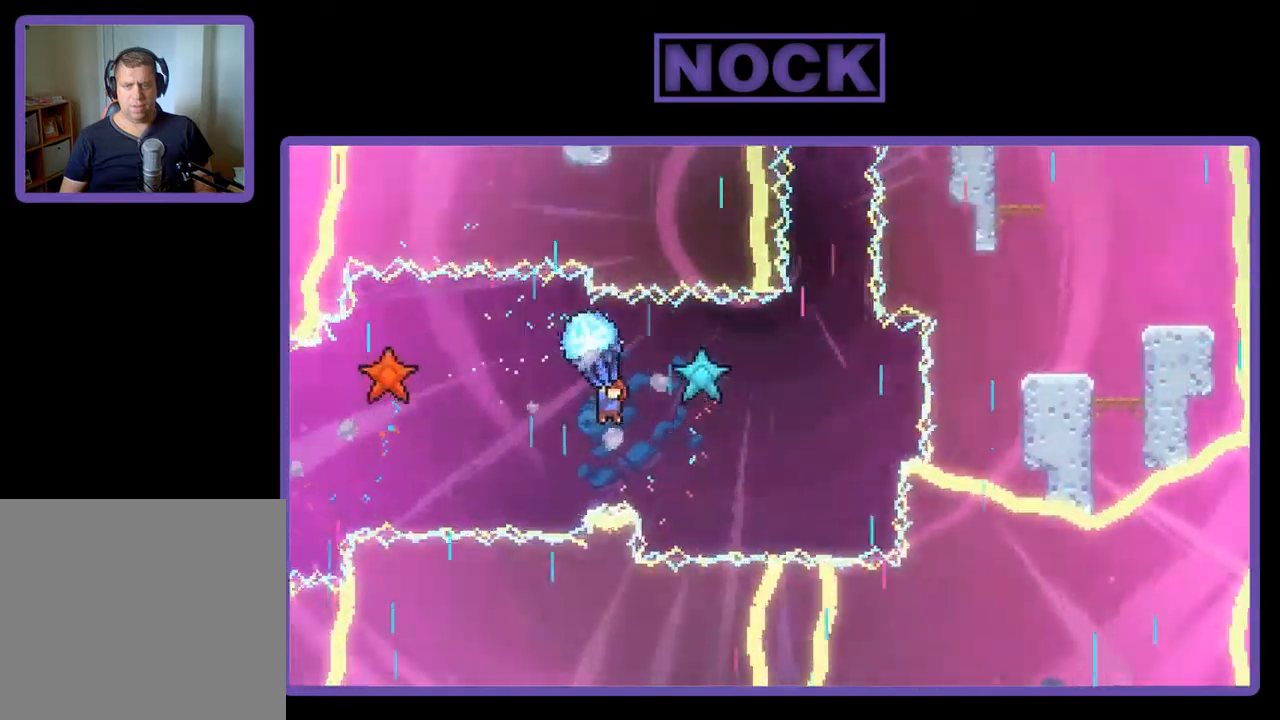
{"buttons": ["R2"], "left_stick": "center", "events": [[234, "DPAD_RIGHT", "up"], [367, "DPAD_DOWN", "up"]]}
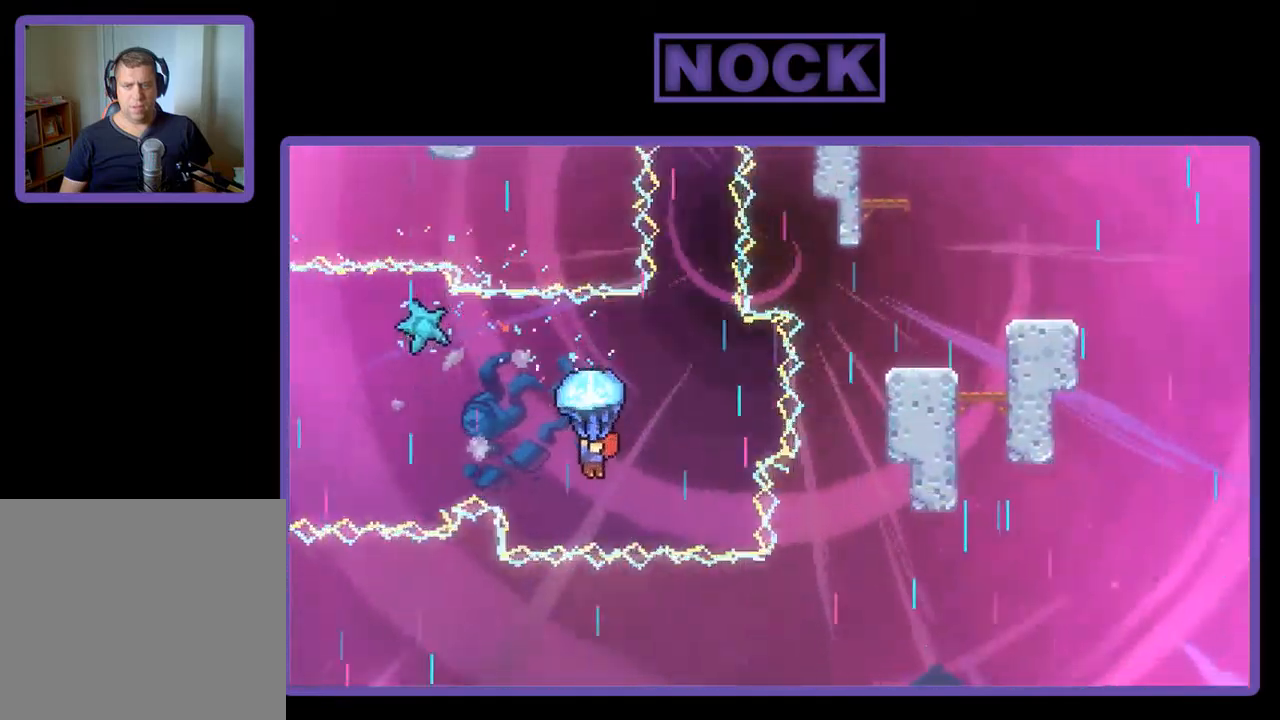
{"buttons": ["R2", "DPAD_RIGHT"], "left_stick": "center", "events": [[100, "DPAD_RIGHT", "down"], [334, "DPAD_RIGHT", "up"], [467, "DPAD_RIGHT", "down"]]}
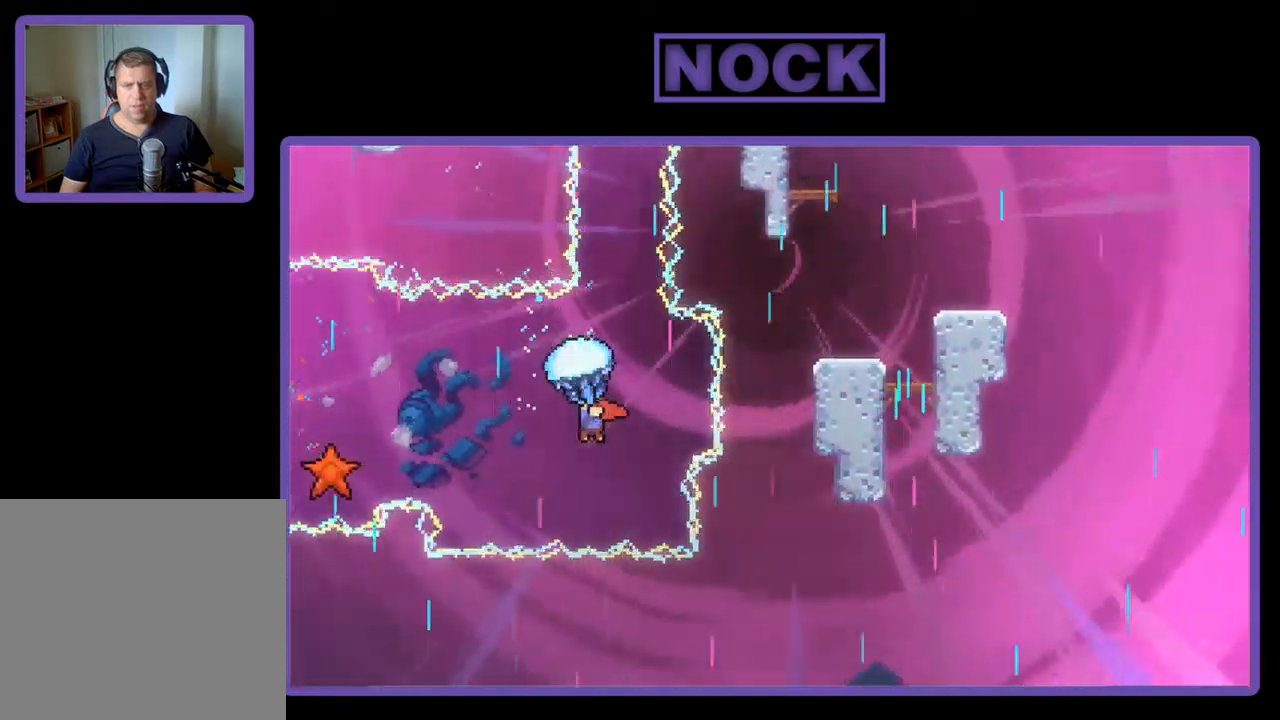
{"buttons": ["R2", "DPAD_UP", "DPAD_LEFT"], "left_stick": "center", "events": [[100, "DPAD_RIGHT", "up"], [300, "DPAD_UP", "down"], [500, "DPAD_LEFT", "down"]]}
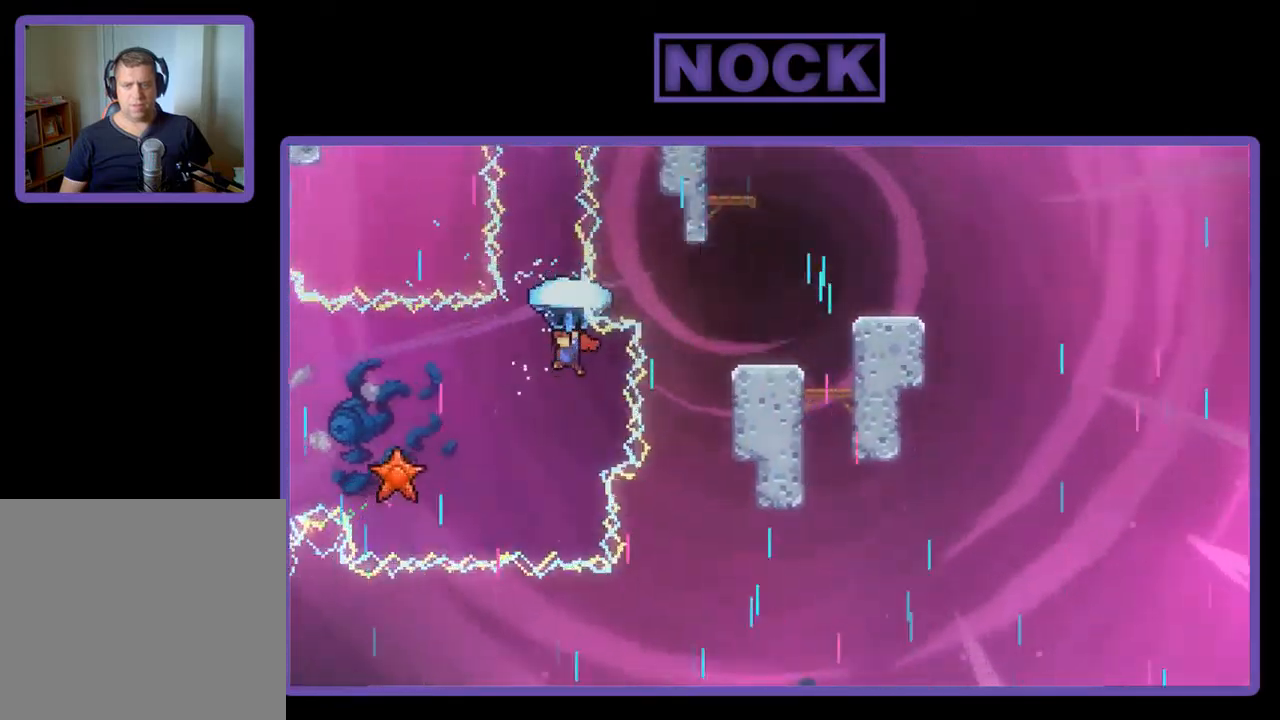
{"buttons": ["R2", "DPAD_RIGHT"], "left_stick": "center", "events": [[34, "DPAD_UP", "up"], [200, "DPAD_LEFT", "up"], [434, "DPAD_RIGHT", "down"]]}
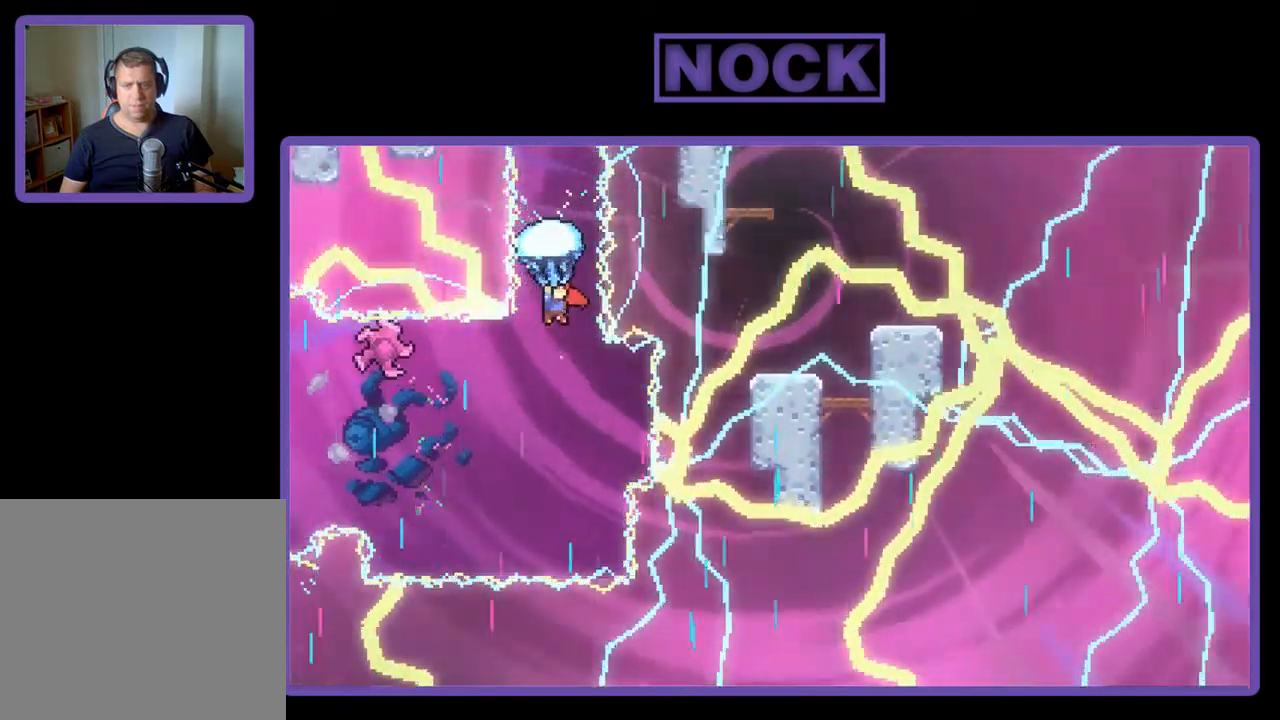
{"buttons": ["R2", "DPAD_UP"], "left_stick": "center", "events": [[34, "DPAD_RIGHT", "up"], [234, "DPAD_UP", "down"]]}
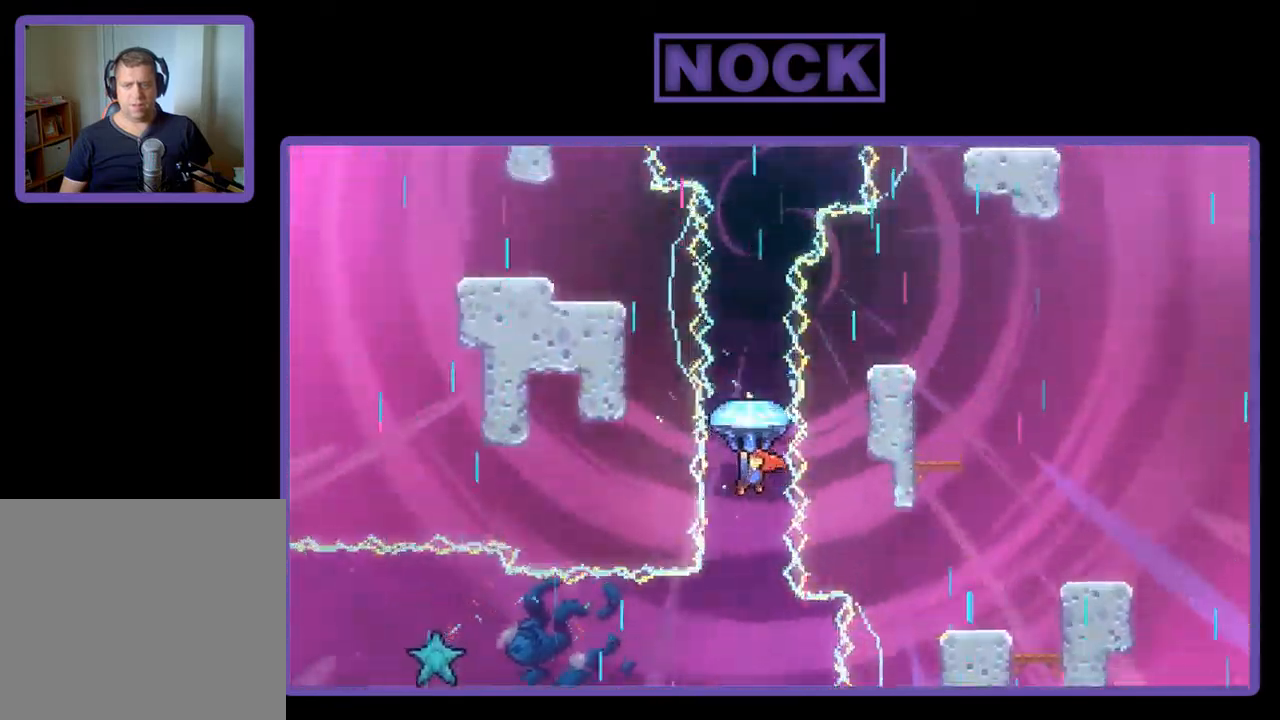
{"buttons": ["R2", "DPAD_UP"], "left_stick": "center", "events": []}
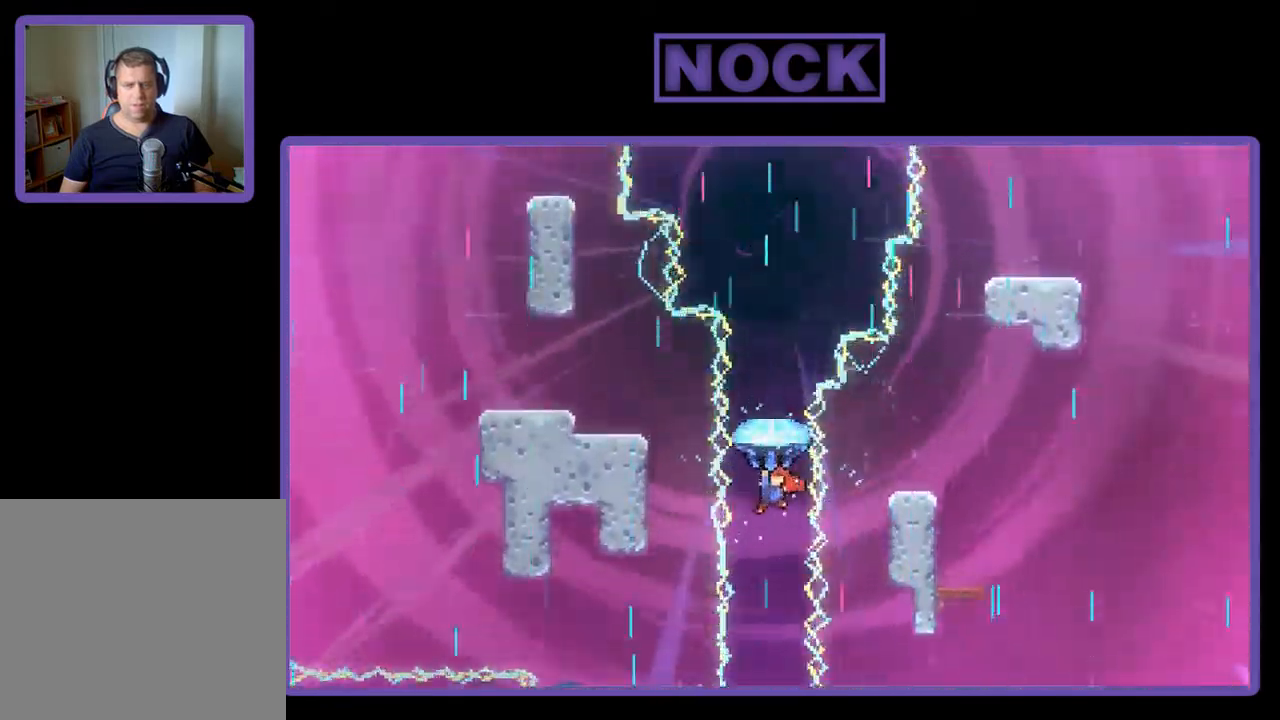
{"buttons": ["R2", "DPAD_UP"], "left_stick": "center", "events": []}
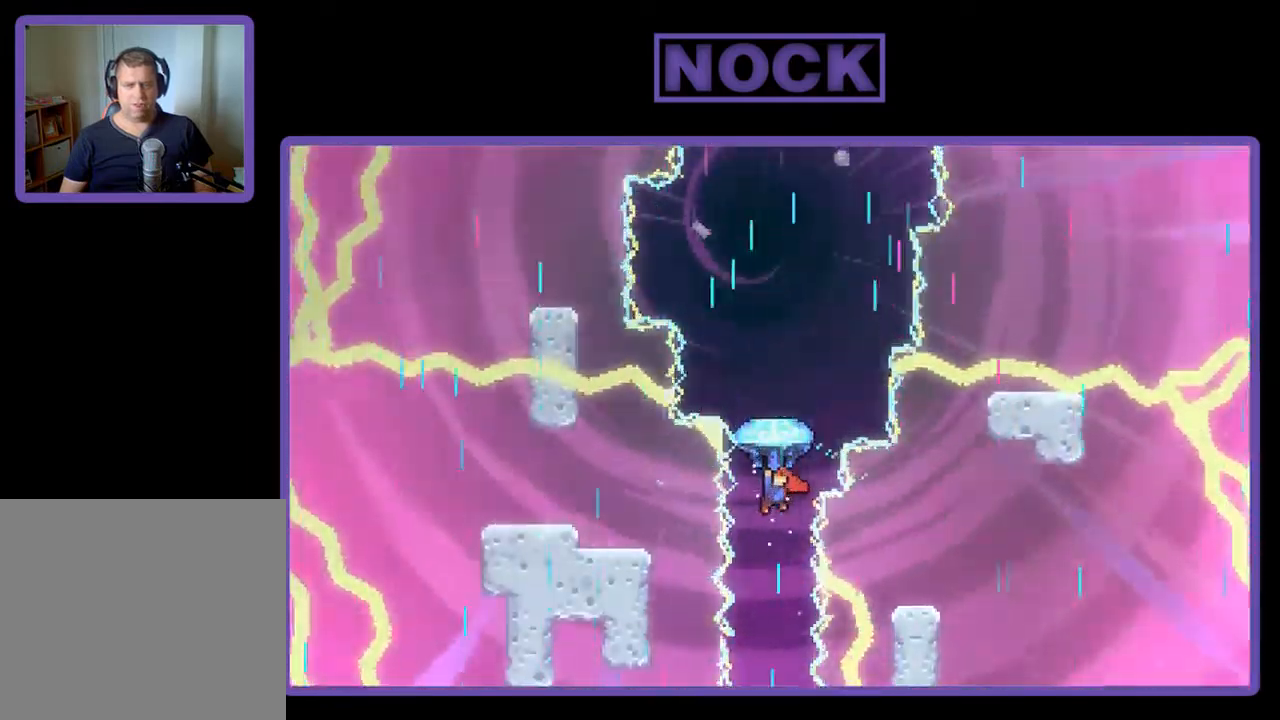
{"buttons": ["R2", "DPAD_UP"], "left_stick": "center", "events": []}
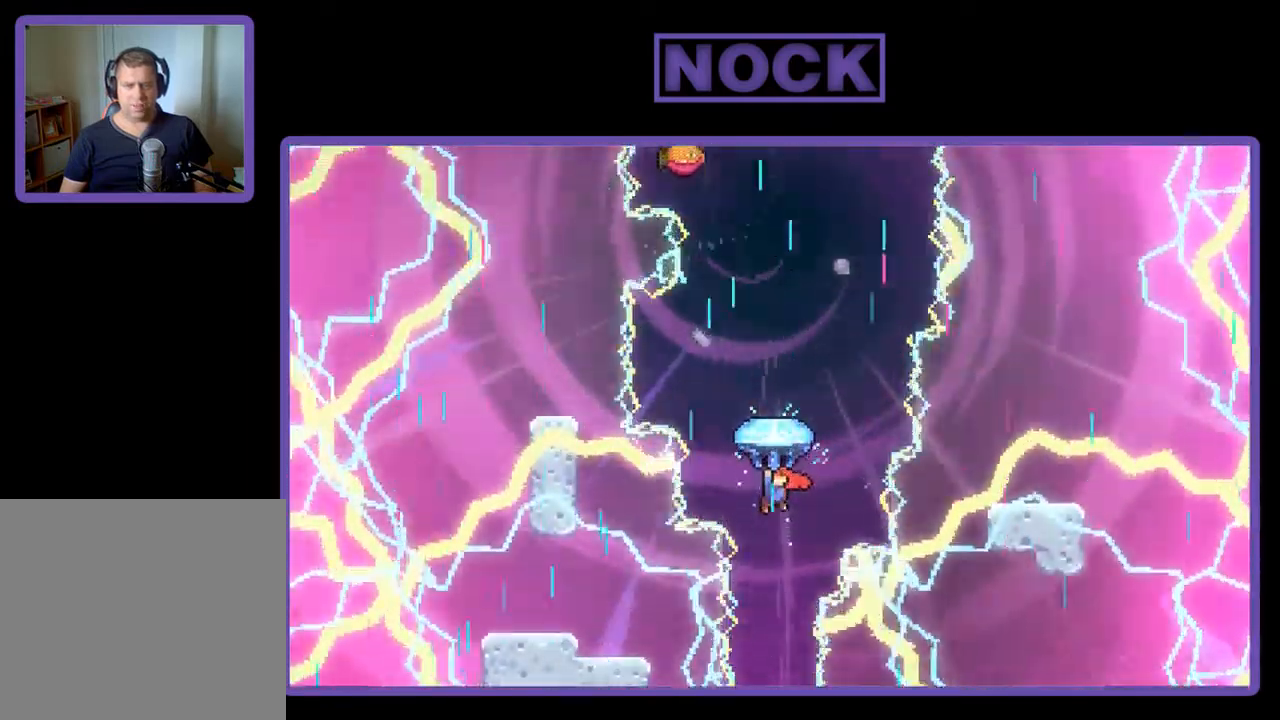
{"buttons": ["R2", "DPAD_UP", "DPAD_RIGHT"], "left_stick": "center", "events": [[401, "DPAD_RIGHT", "down"]]}
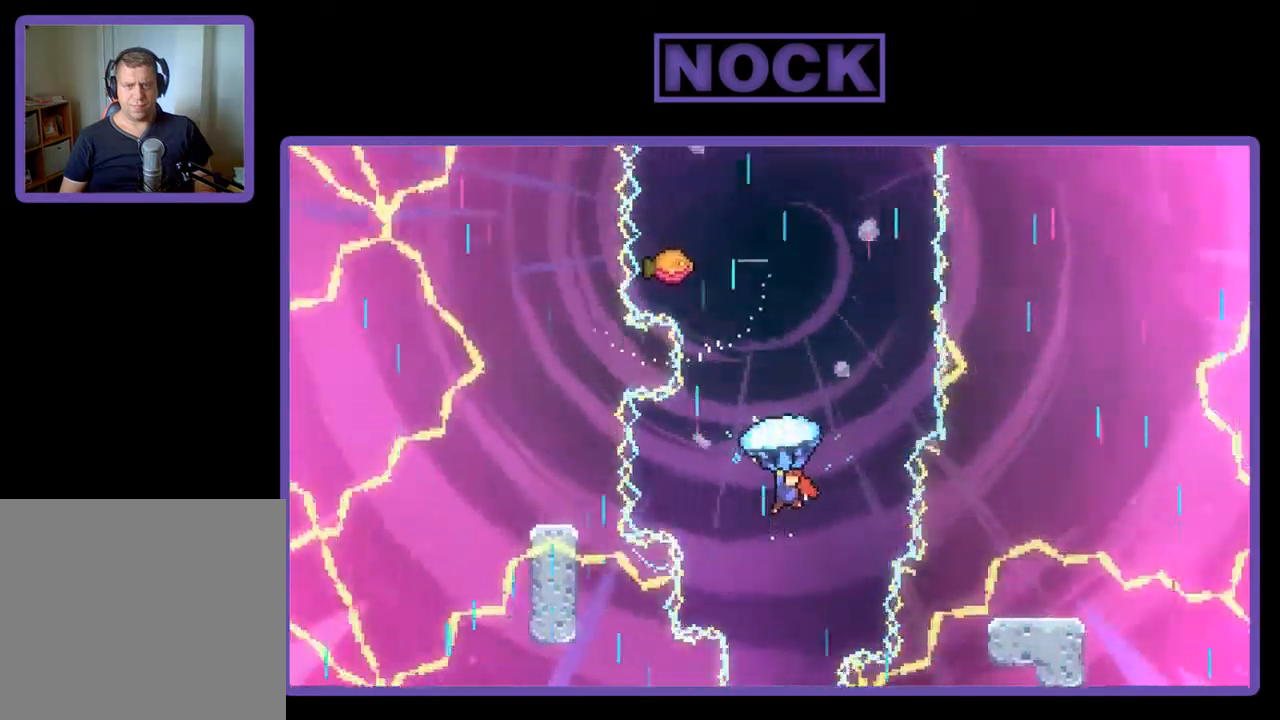
{"buttons": ["R2", "DPAD_UP"], "left_stick": "center", "events": [[117, "DPAD_RIGHT", "up"]]}
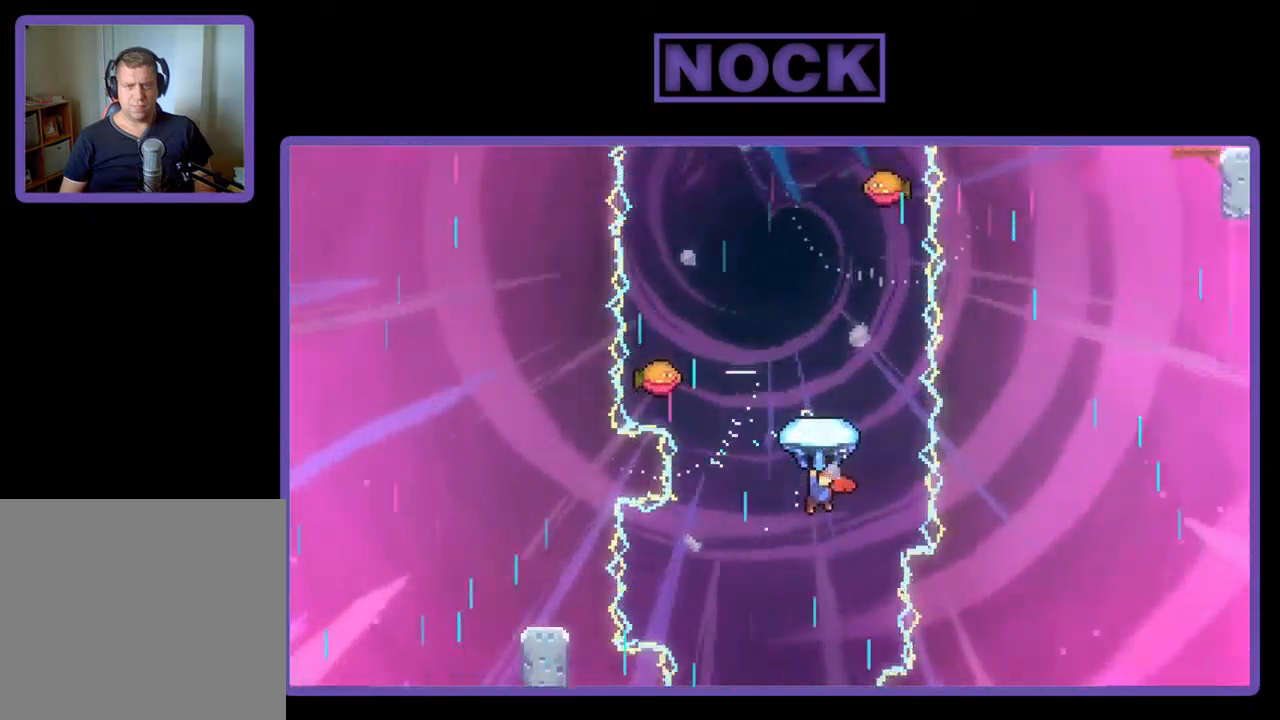
{"buttons": ["R2", "DPAD_UP"], "left_stick": "center", "events": []}
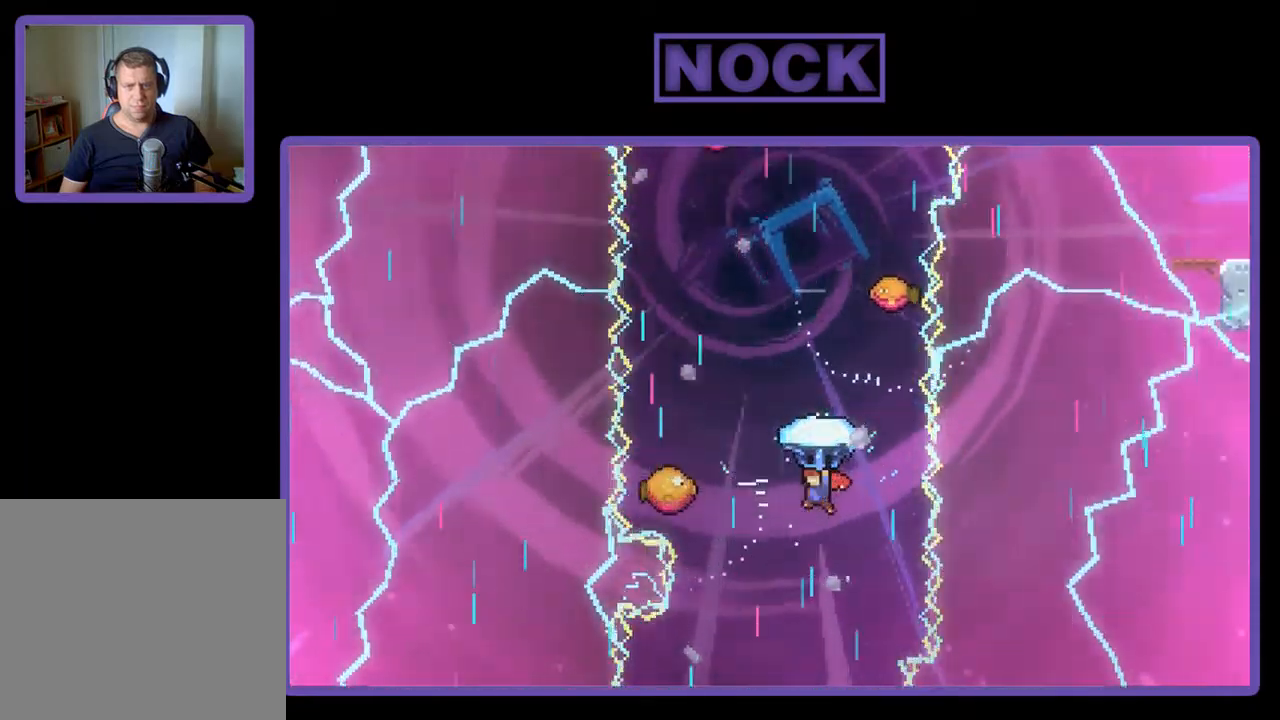
{"buttons": ["R2"], "left_stick": "center", "events": [[17, "DPAD_LEFT", "down"], [17, "DPAD_UP", "up"], [83, "DPAD_LEFT", "up"], [217, "DPAD_LEFT", "down"], [383, "DPAD_LEFT", "up"]]}
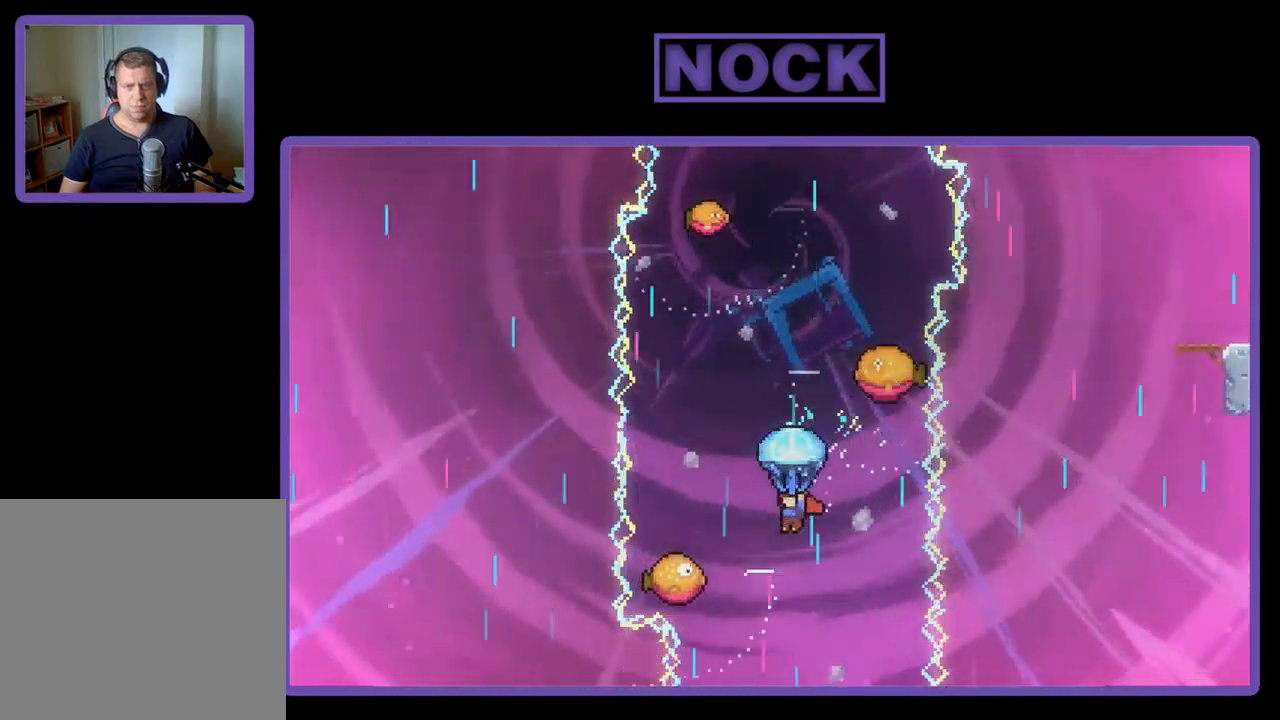
{"buttons": ["R2"], "left_stick": "center", "events": [[17, "DPAD_LEFT", "down"], [117, "DPAD_LEFT", "up"], [417, "DPAD_LEFT", "down"], [483, "DPAD_LEFT", "up"]]}
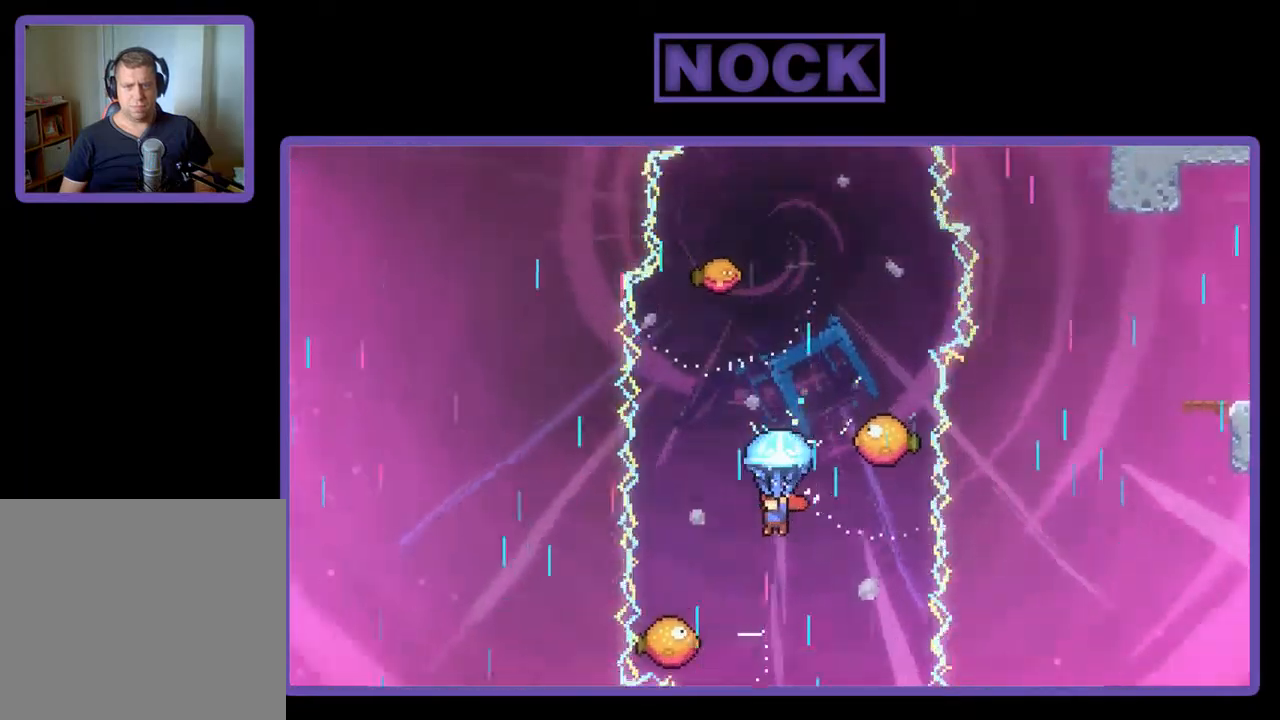
{"buttons": ["R2"], "left_stick": "center", "events": [[117, "DPAD_LEFT", "down"], [217, "DPAD_LEFT", "up"]]}
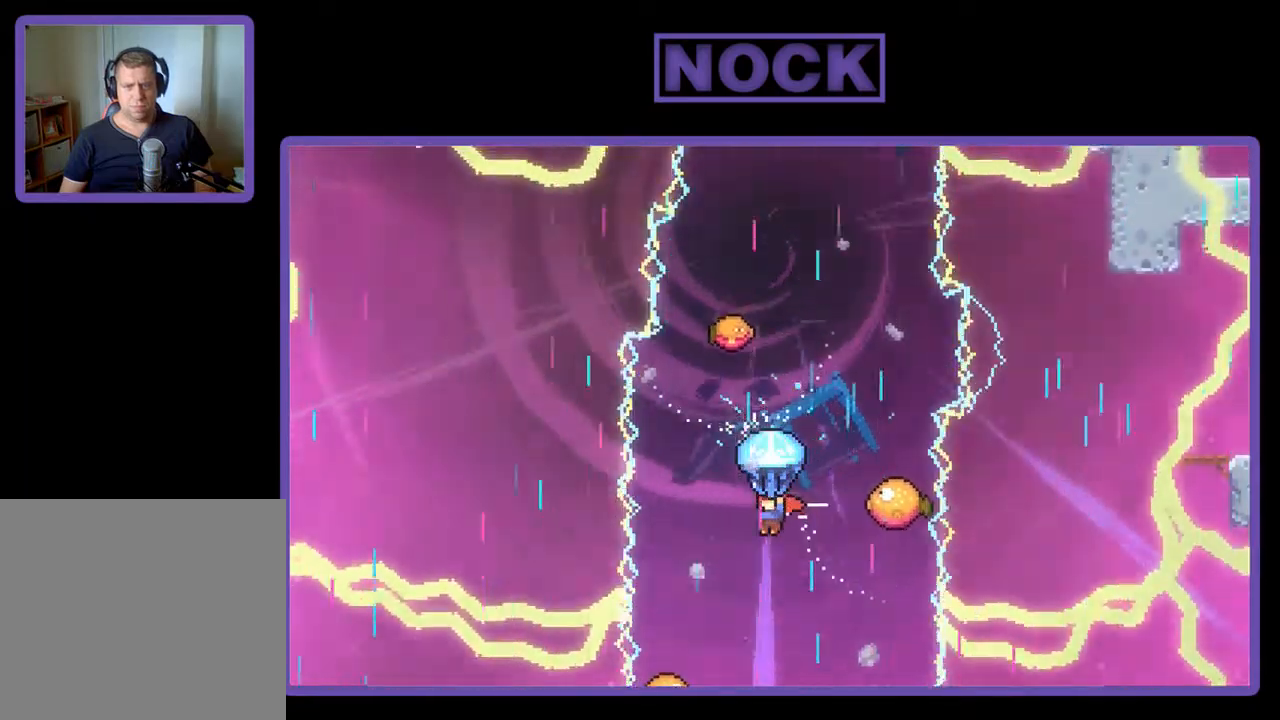
{"buttons": ["R2", "DPAD_RIGHT"], "left_stick": "center", "events": [[250, "DPAD_RIGHT", "down"]]}
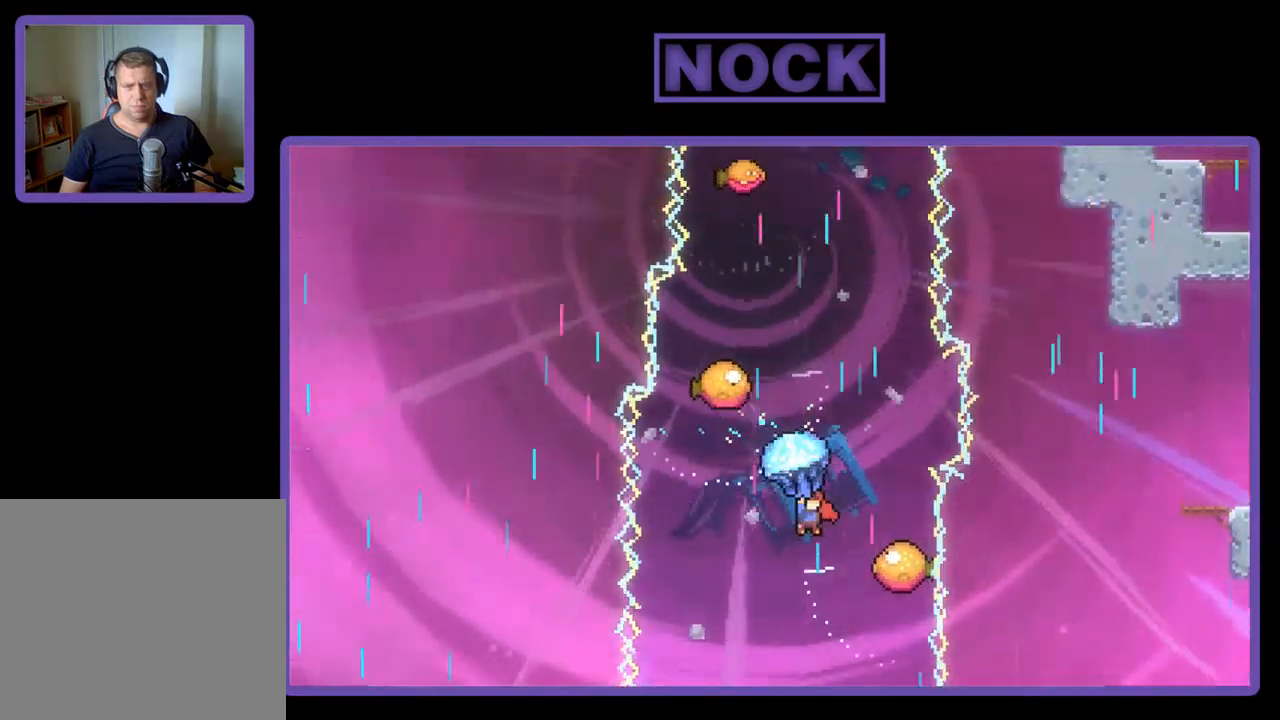
{"buttons": ["R2", "DPAD_UP"], "left_stick": "center", "events": [[17, "DPAD_RIGHT", "up"], [150, "DPAD_RIGHT", "down"], [283, "DPAD_RIGHT", "up"], [383, "DPAD_UP", "down"]]}
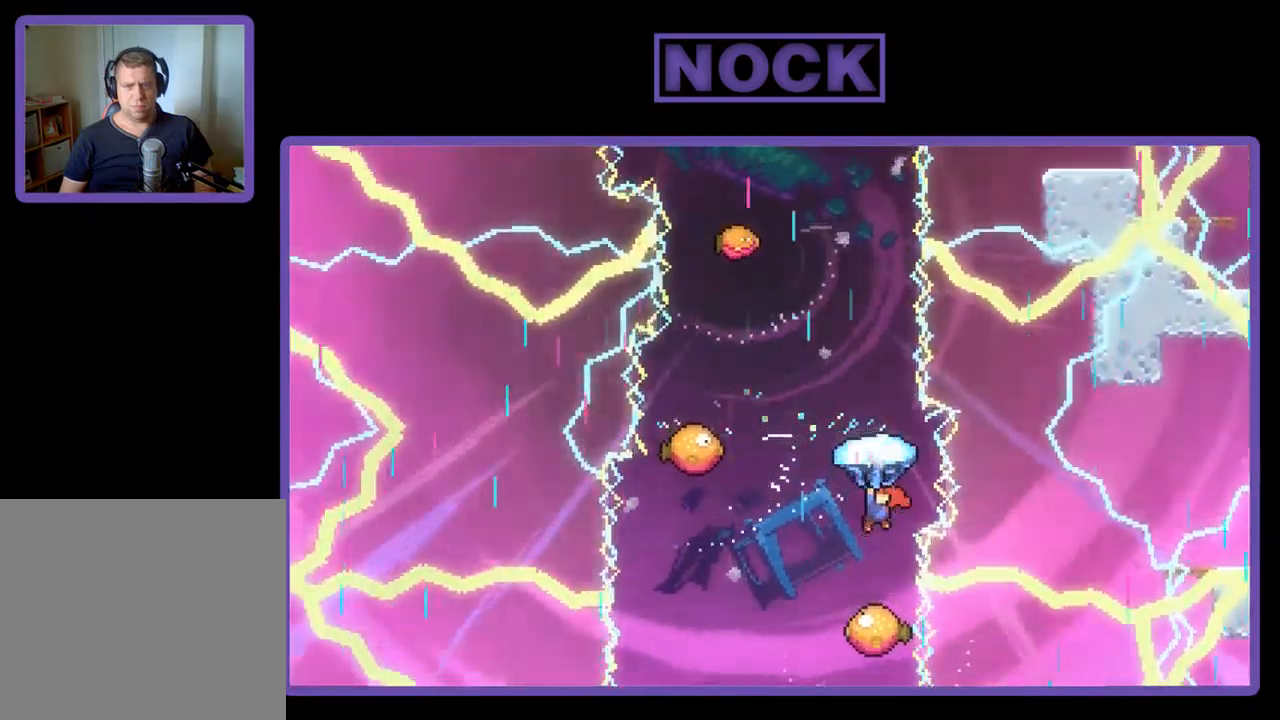
{"buttons": ["R2", "DPAD_UP"], "left_stick": "center", "events": []}
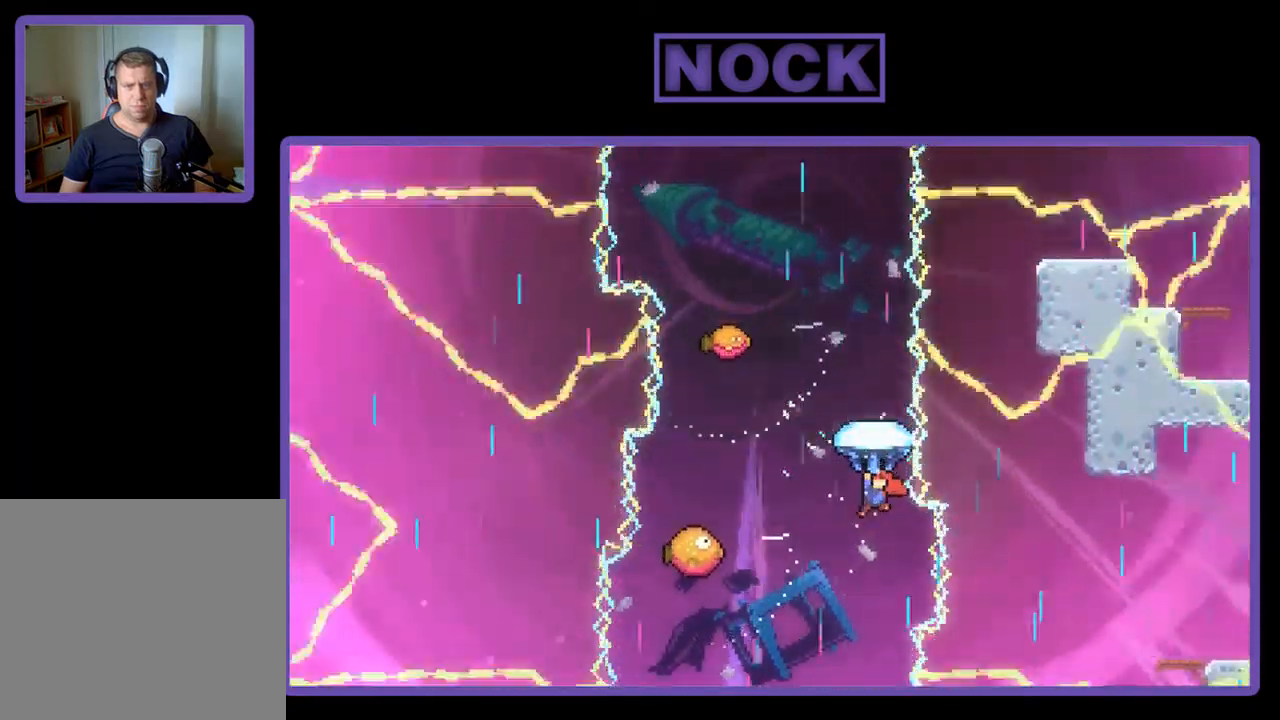
{"buttons": ["R2", "DPAD_UP"], "left_stick": "center", "events": []}
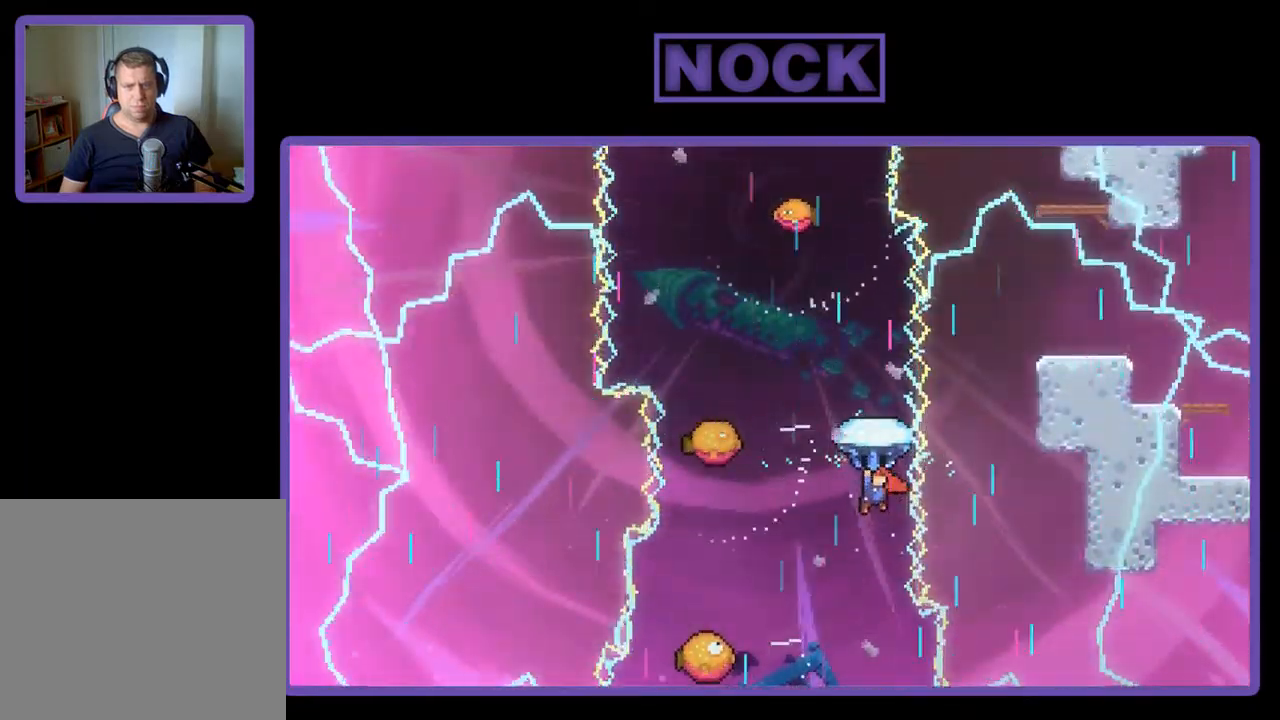
{"buttons": ["R2", "DPAD_LEFT"], "left_stick": "center", "events": [[117, "DPAD_UP", "up"], [450, "DPAD_LEFT", "down"]]}
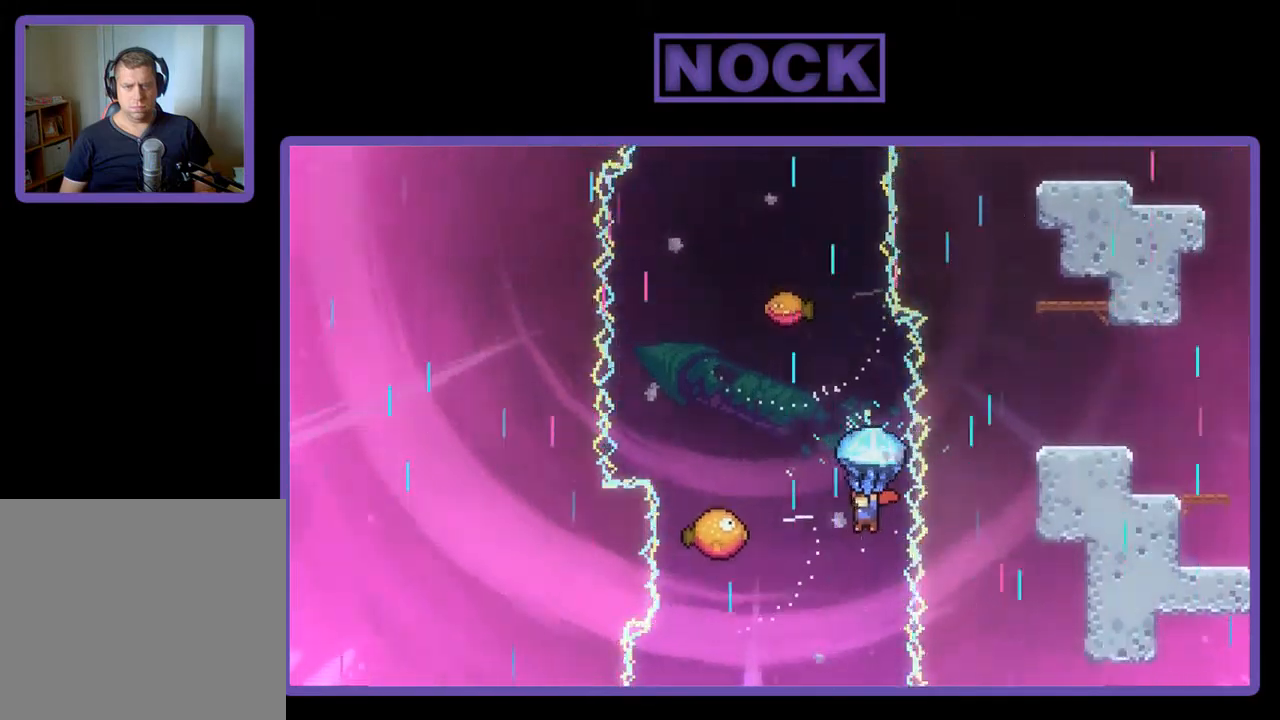
{"buttons": ["R2", "DPAD_LEFT"], "left_stick": "center", "events": []}
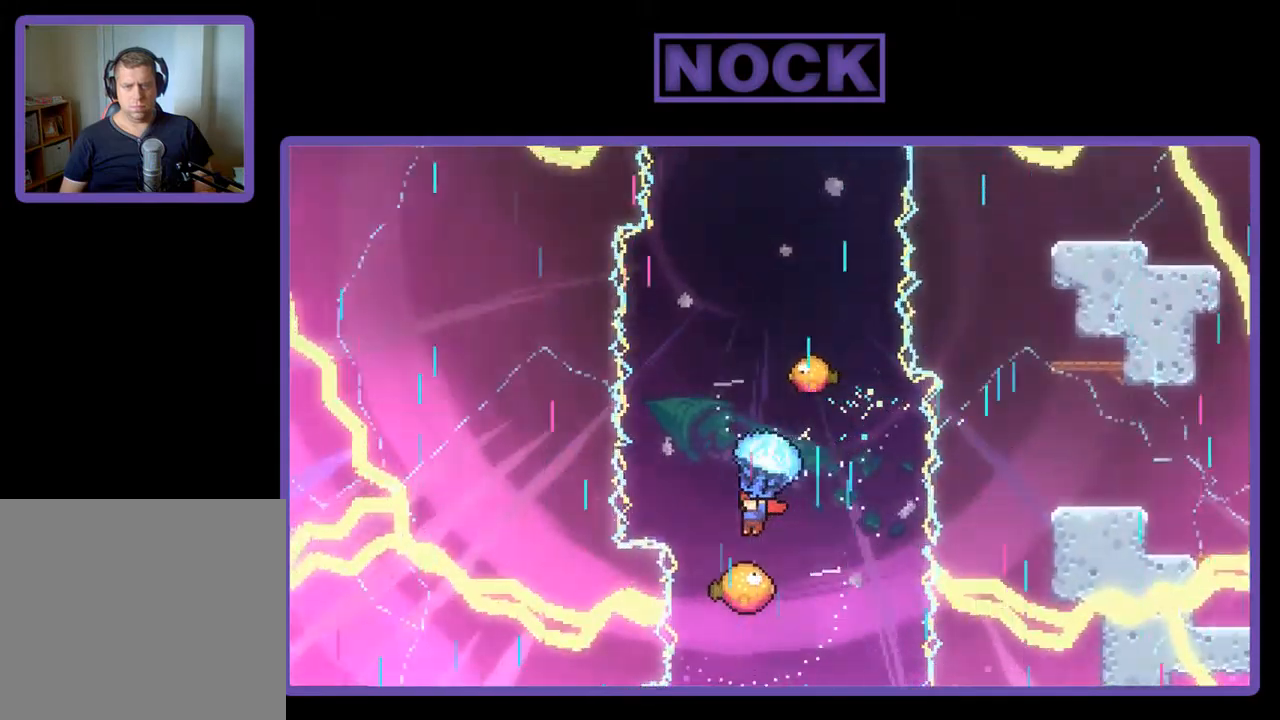
{"buttons": ["R2", "DPAD_UP"], "left_stick": "center", "events": [[50, "DPAD_LEFT", "up"], [284, "DPAD_UP", "down"]]}
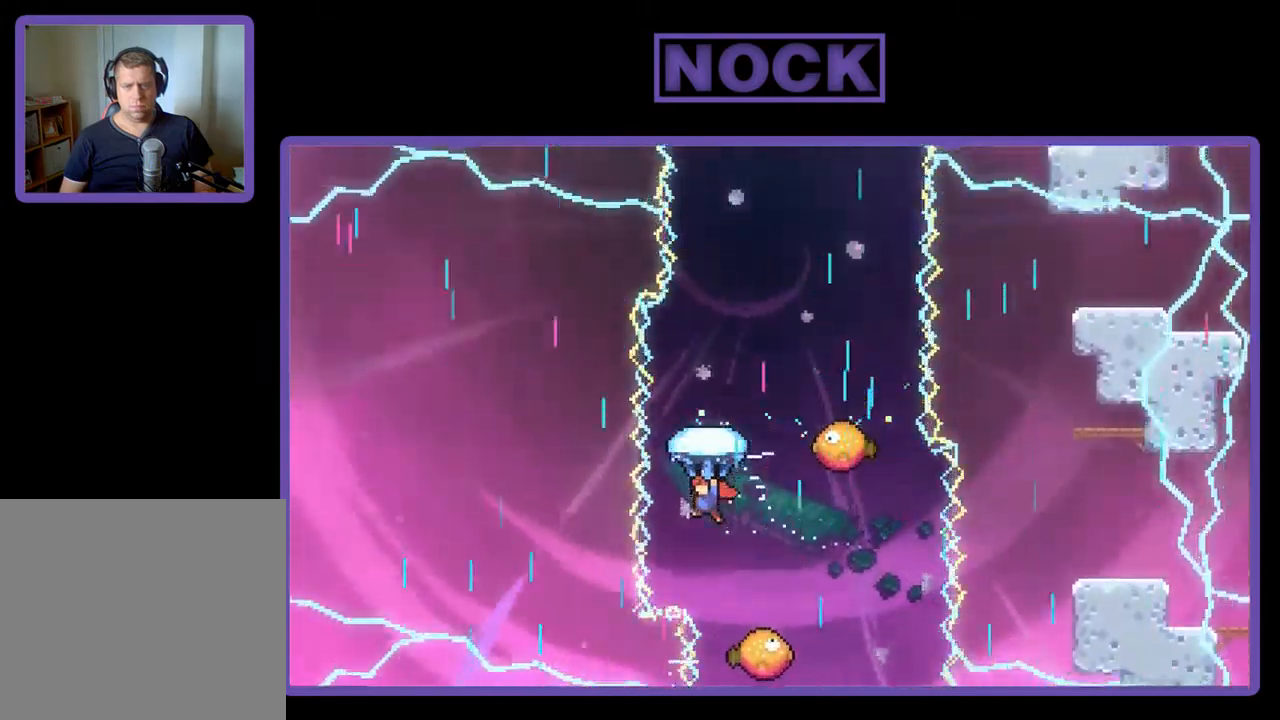
{"buttons": ["R2", "DPAD_UP"], "left_stick": "center", "events": []}
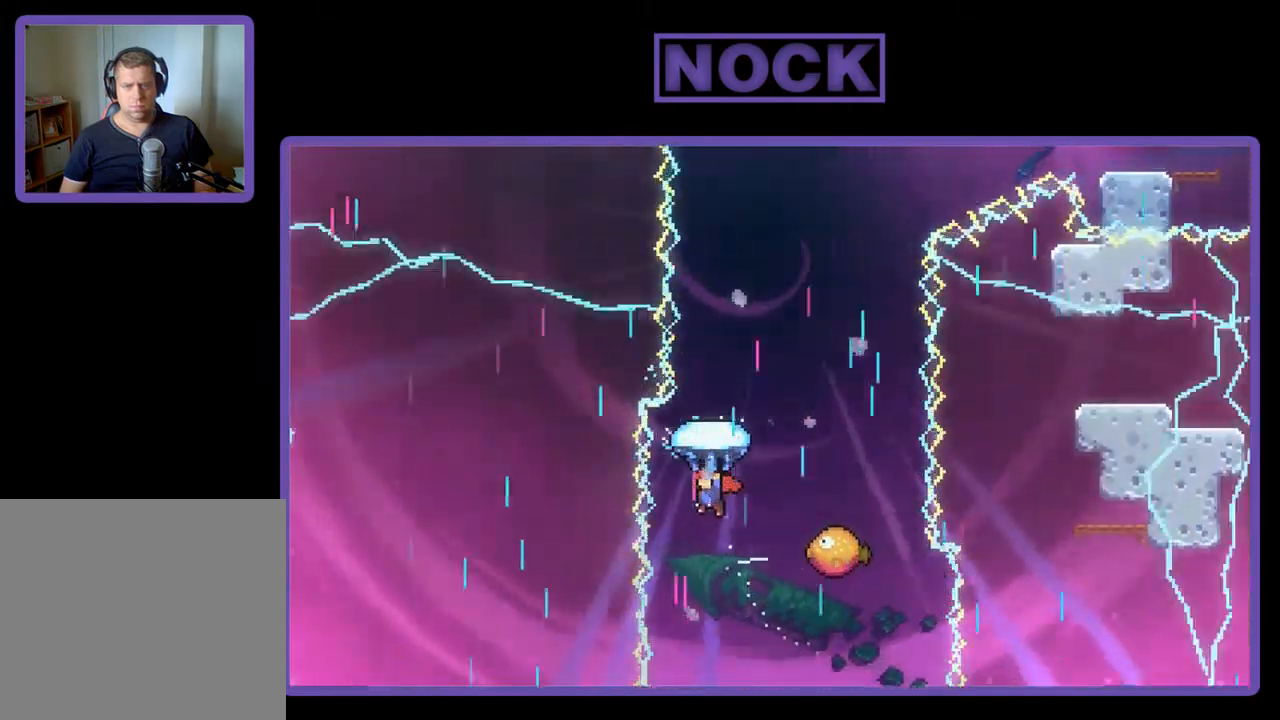
{"buttons": ["R2", "DPAD_UP"], "left_stick": "center", "events": [[217, "DPAD_RIGHT", "down"], [484, "DPAD_RIGHT", "up"]]}
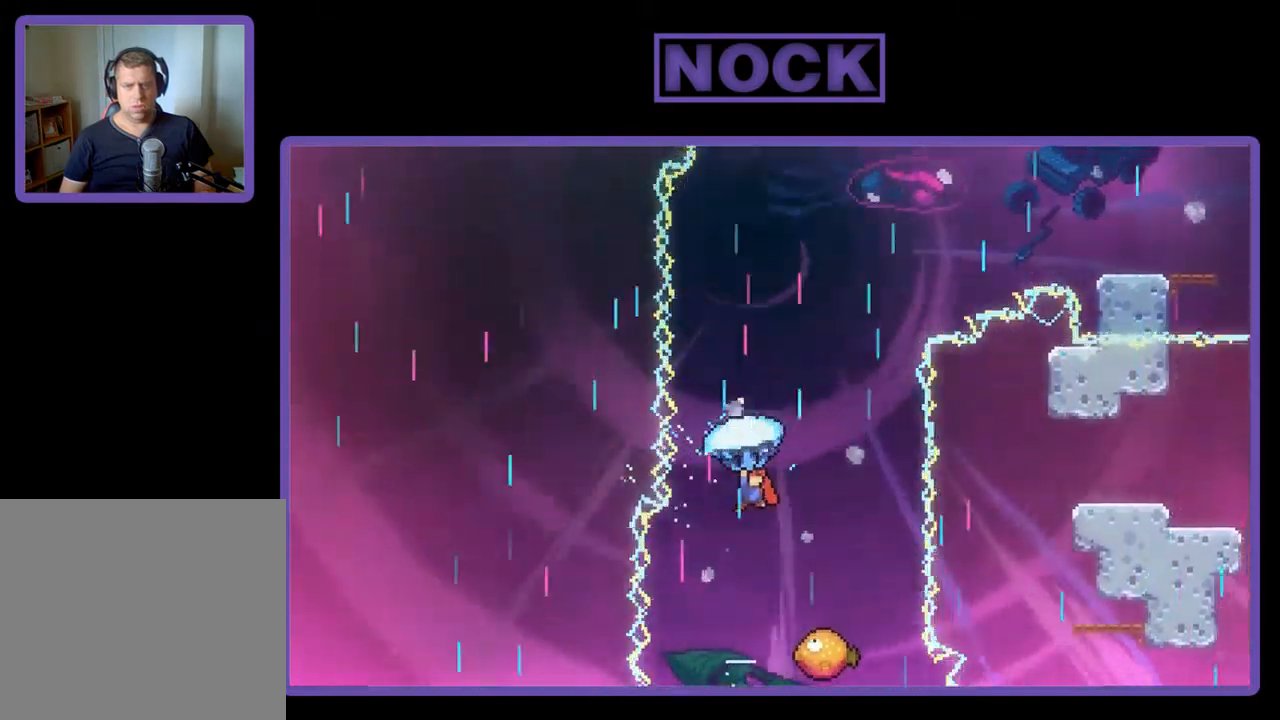
{"buttons": ["R2", "DPAD_UP", "DPAD_RIGHT"], "left_stick": "center", "events": [[317, "DPAD_RIGHT", "down"], [384, "DPAD_UP", "up"], [484, "DPAD_UP", "down"]]}
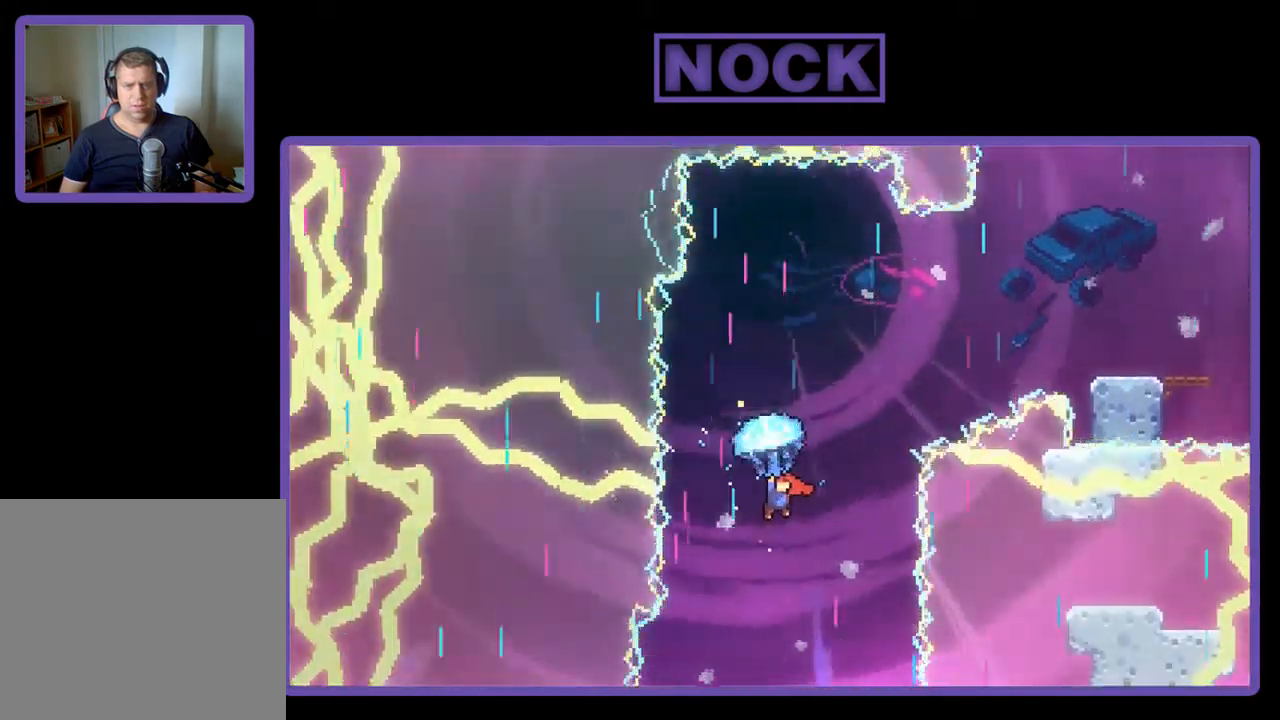
{"buttons": ["R2", "DPAD_RIGHT"], "left_stick": "center", "events": [[84, "DPAD_RIGHT", "up"], [217, "DPAD_RIGHT", "down"], [284, "DPAD_UP", "up"]]}
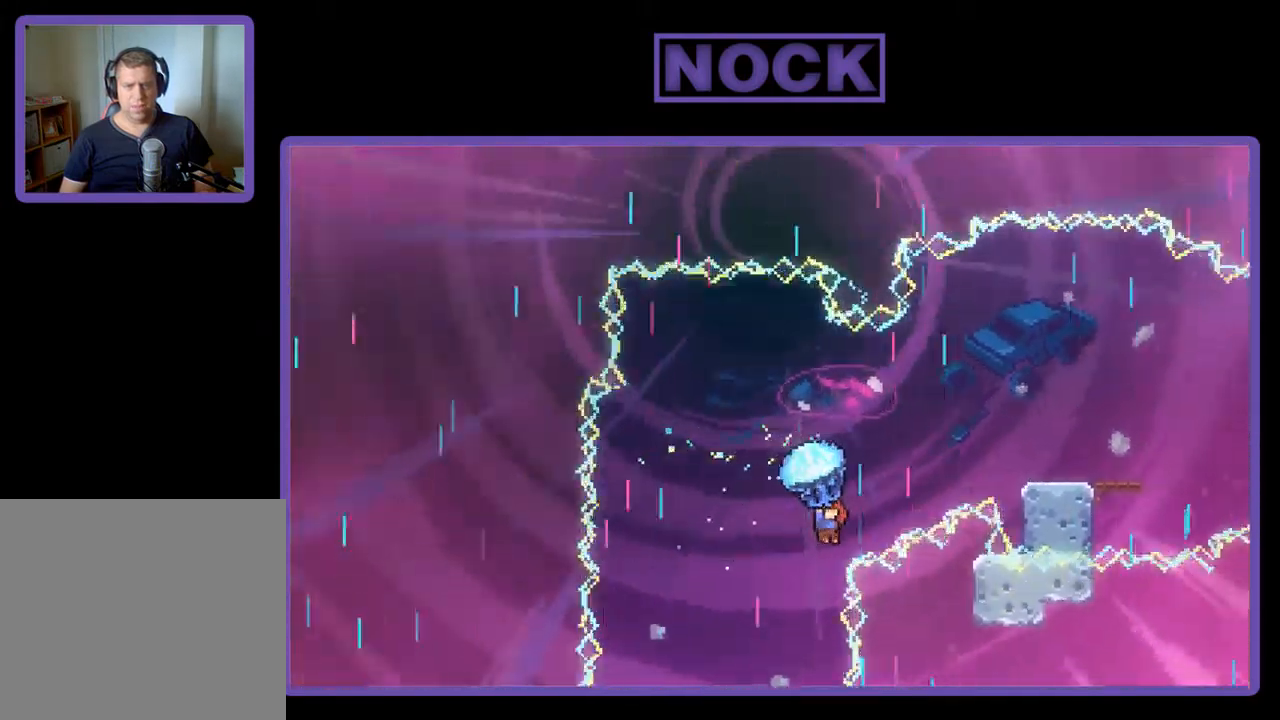
{"buttons": ["R2", "DPAD_RIGHT"], "left_stick": "center", "events": [[17, "DPAD_RIGHT", "up"], [384, "DPAD_RIGHT", "down"]]}